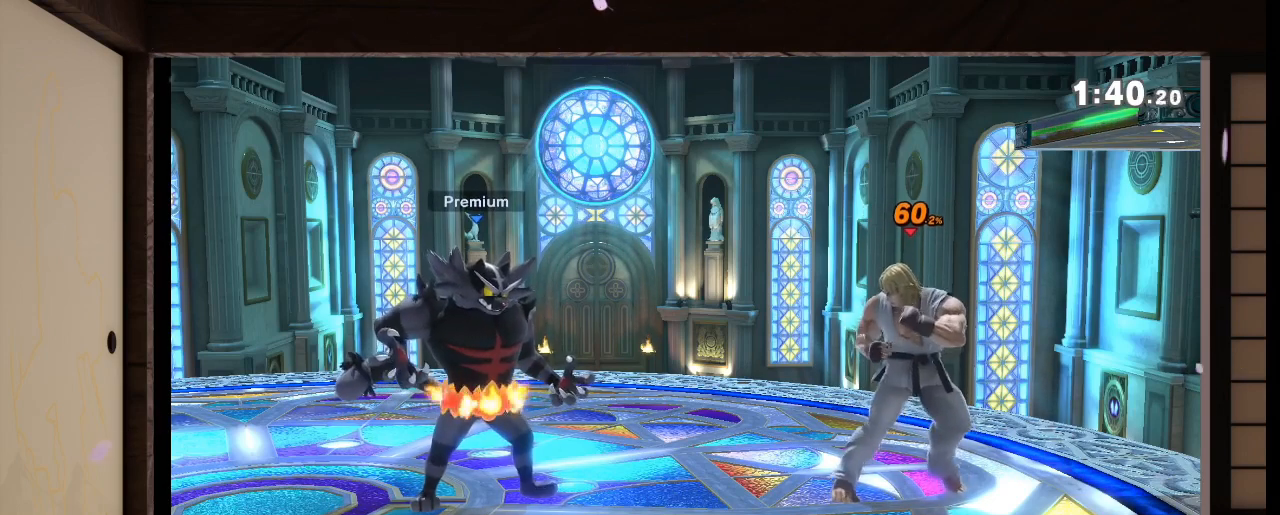
Gameplay with a controller (Nintendo layout); each line is a JSON object with the inputs held at the frame after it. "events" lists button and stick changes between this image and that frame as [ms after this image, input, new state], when the widget could be followed in between. Not read: L1 L3 R3 Z.
{"buttons": ["X"], "left_stick": "center", "right_stick": "center", "events": []}
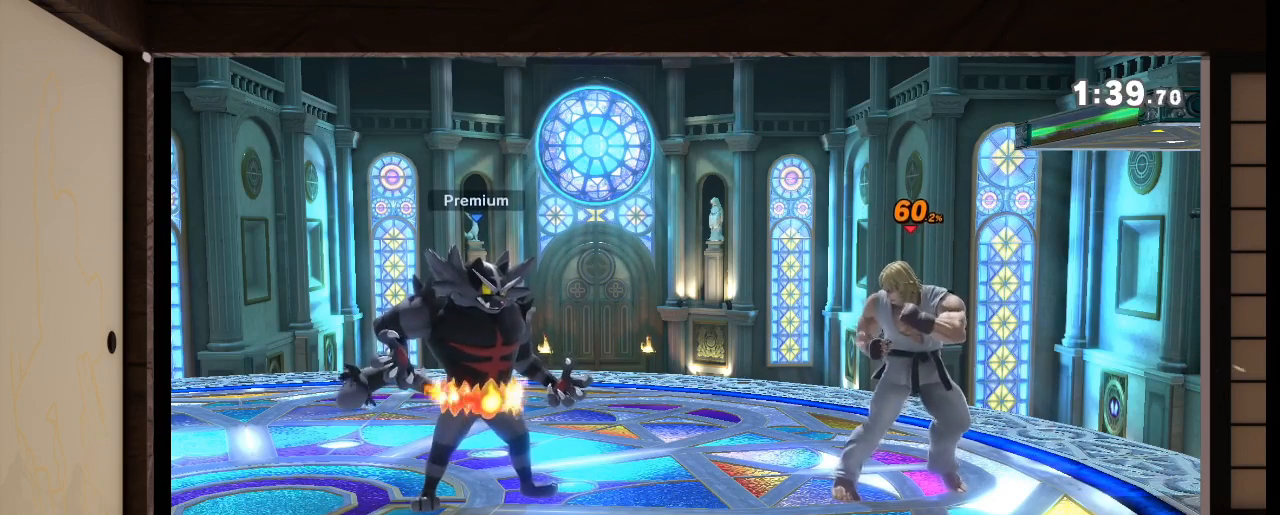
{"buttons": ["X"], "left_stick": "center", "right_stick": "center", "events": []}
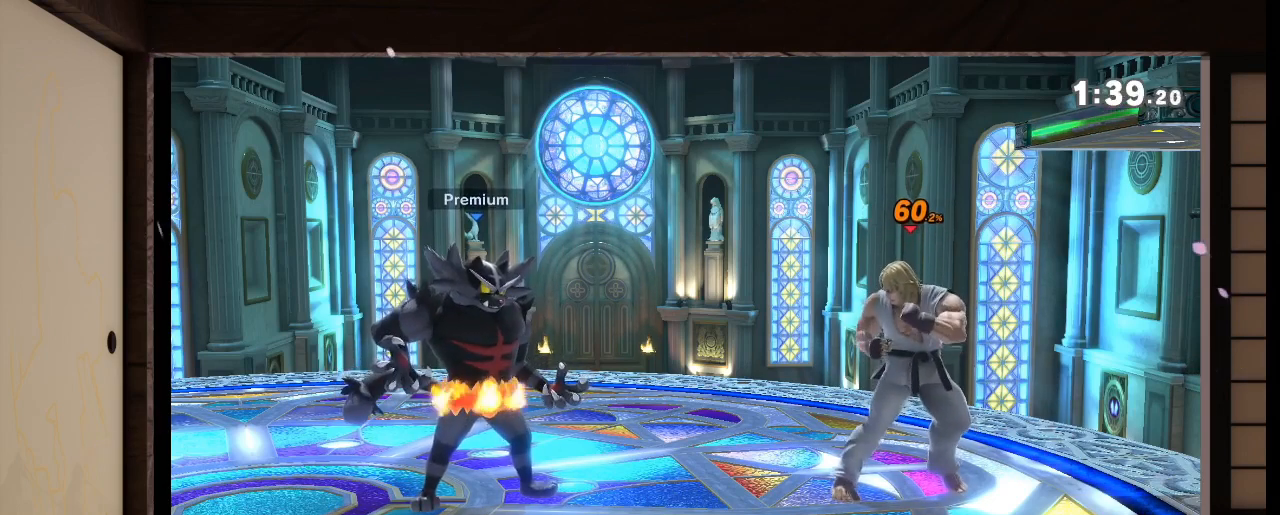
{"buttons": ["X"], "left_stick": "center", "right_stick": "center", "events": []}
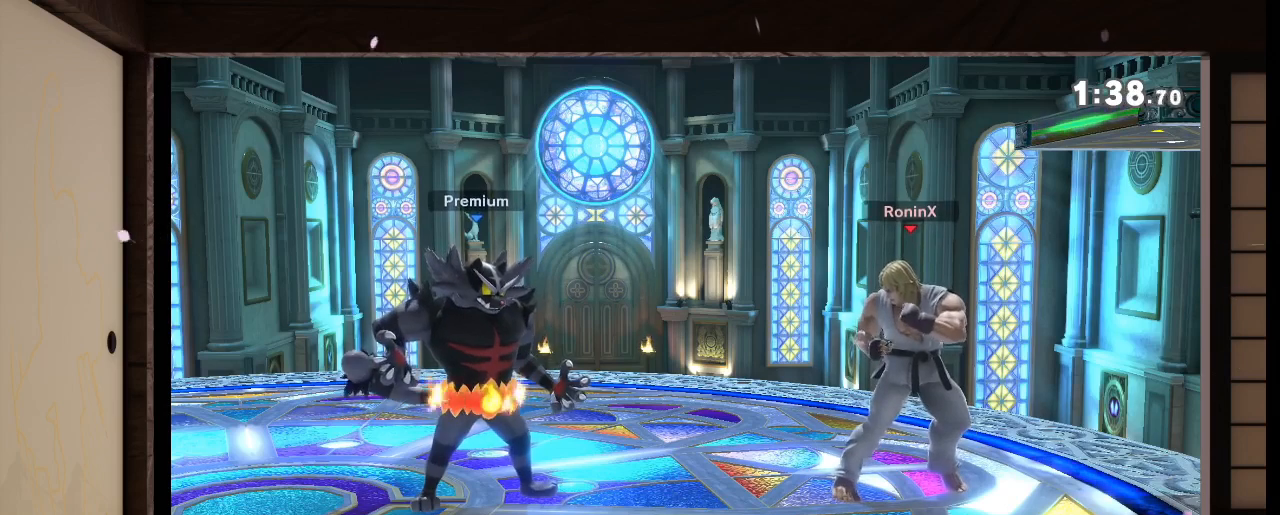
{"buttons": ["X", "R1"], "left_stick": "center", "right_stick": "left", "events": [[434, "R1", "down"], [434, "right_stick", "left"]]}
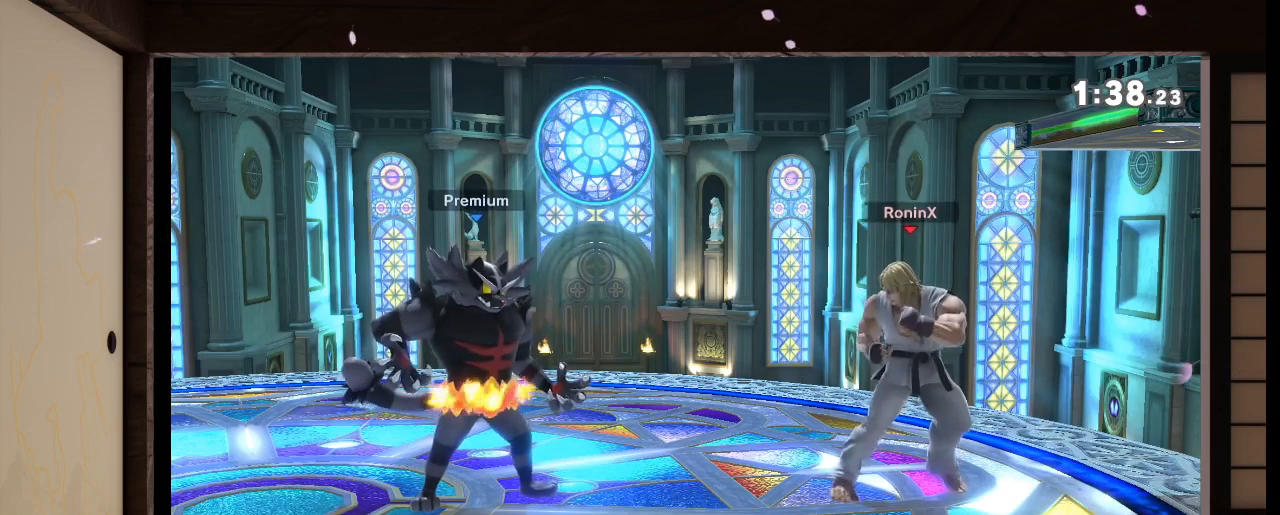
{"buttons": ["X"], "left_stick": "center", "right_stick": "center", "events": [[34, "R1", "up"], [34, "right_stick", "center"]]}
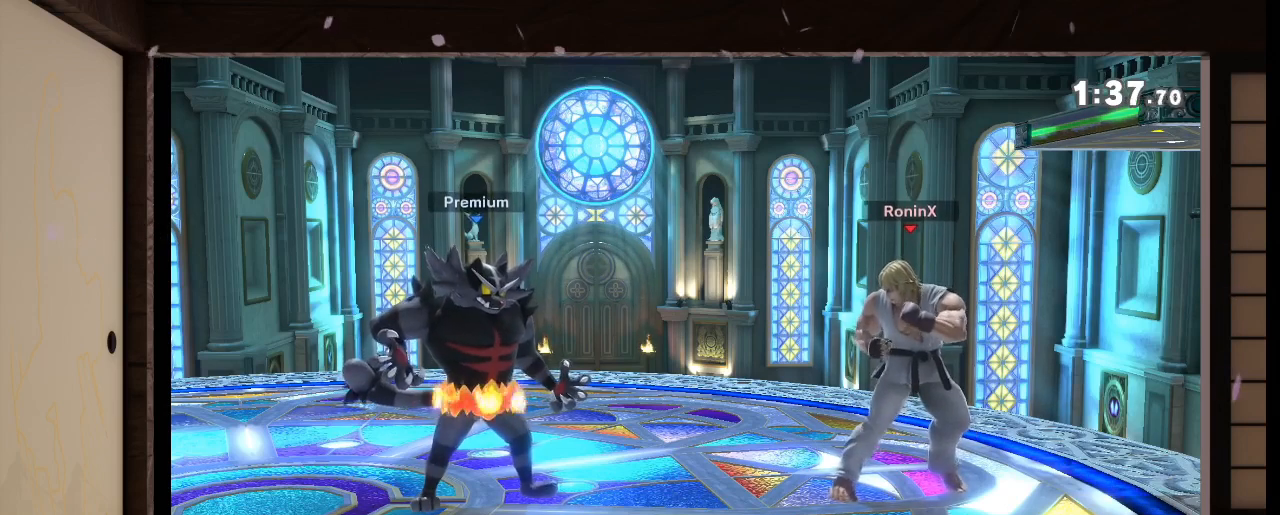
{"buttons": ["X"], "left_stick": "center", "right_stick": "center", "events": []}
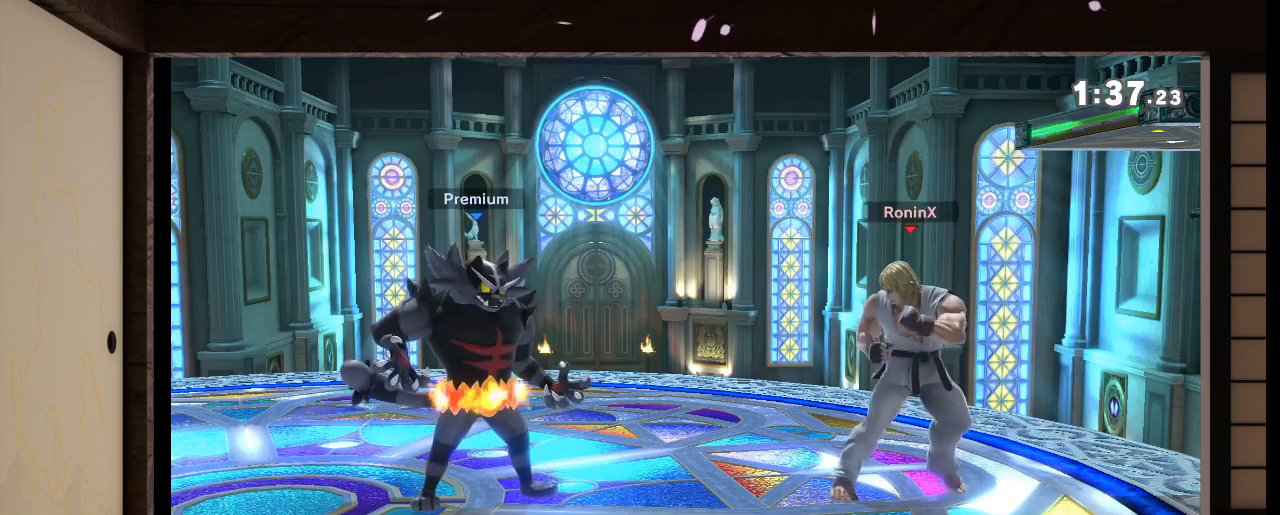
{"buttons": ["X"], "left_stick": "center", "right_stick": "center", "events": []}
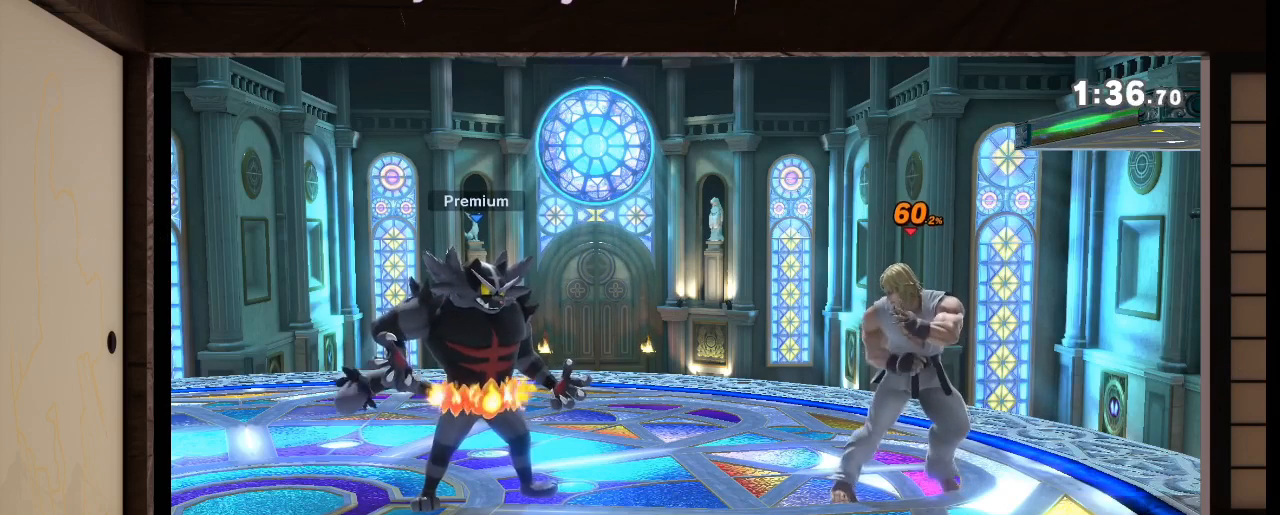
{"buttons": ["X"], "left_stick": "center", "right_stick": "center", "events": []}
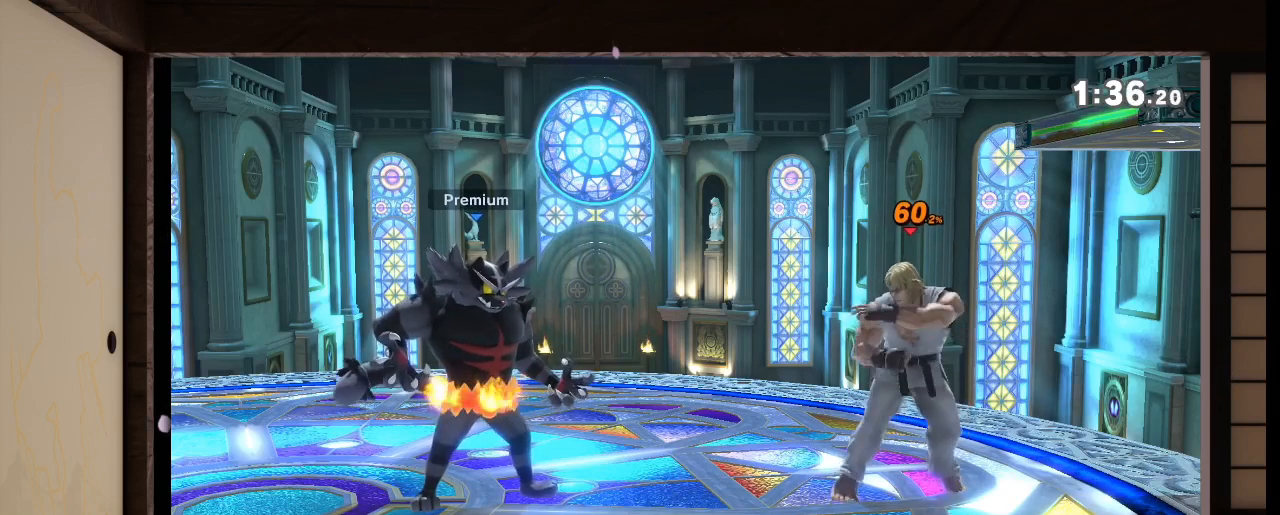
{"buttons": ["X"], "left_stick": "center", "right_stick": "center", "events": []}
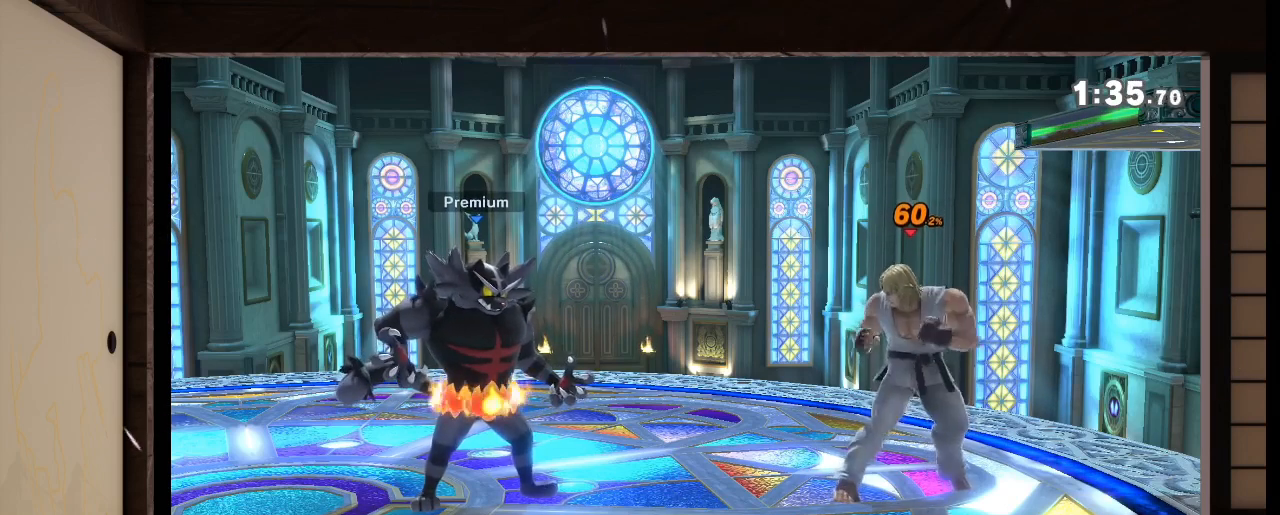
{"buttons": ["X"], "left_stick": "center", "right_stick": "center", "events": []}
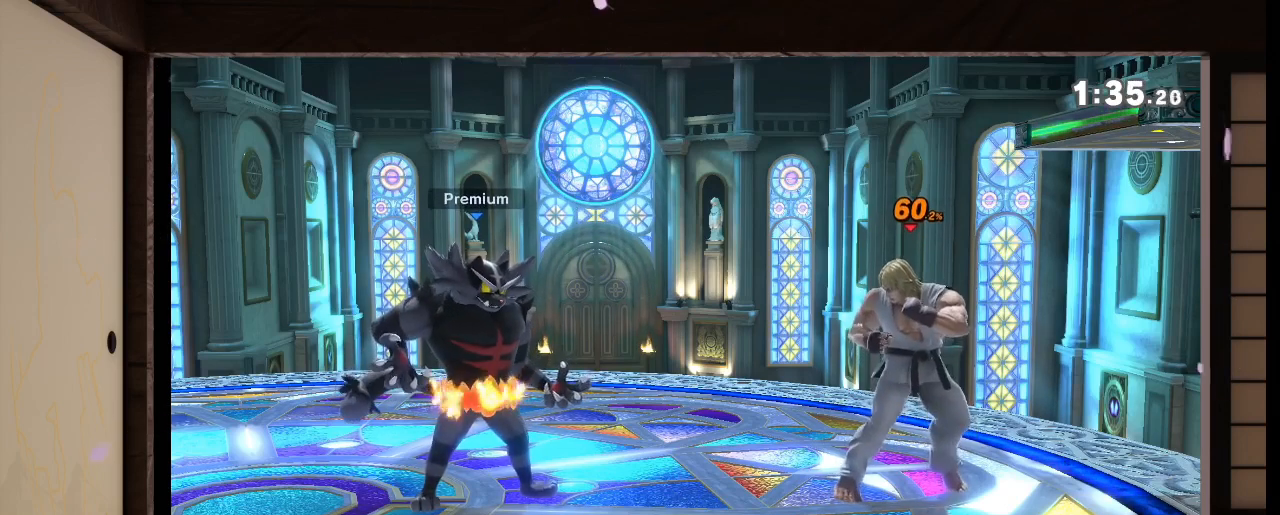
{"buttons": ["X"], "left_stick": "center", "right_stick": "center", "events": []}
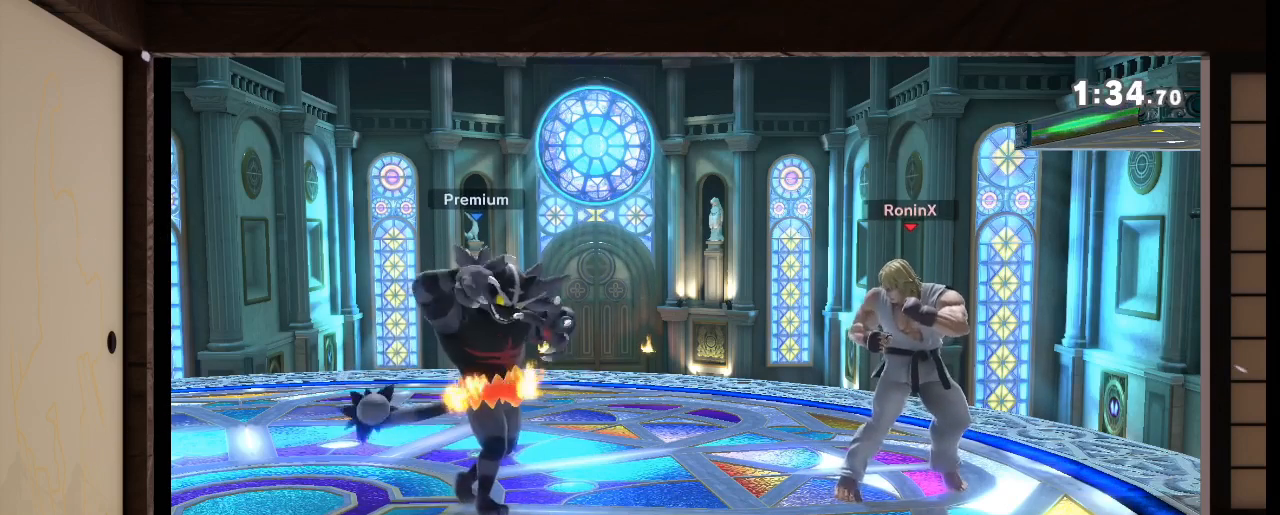
{"buttons": ["X"], "left_stick": "center", "right_stick": "center", "events": []}
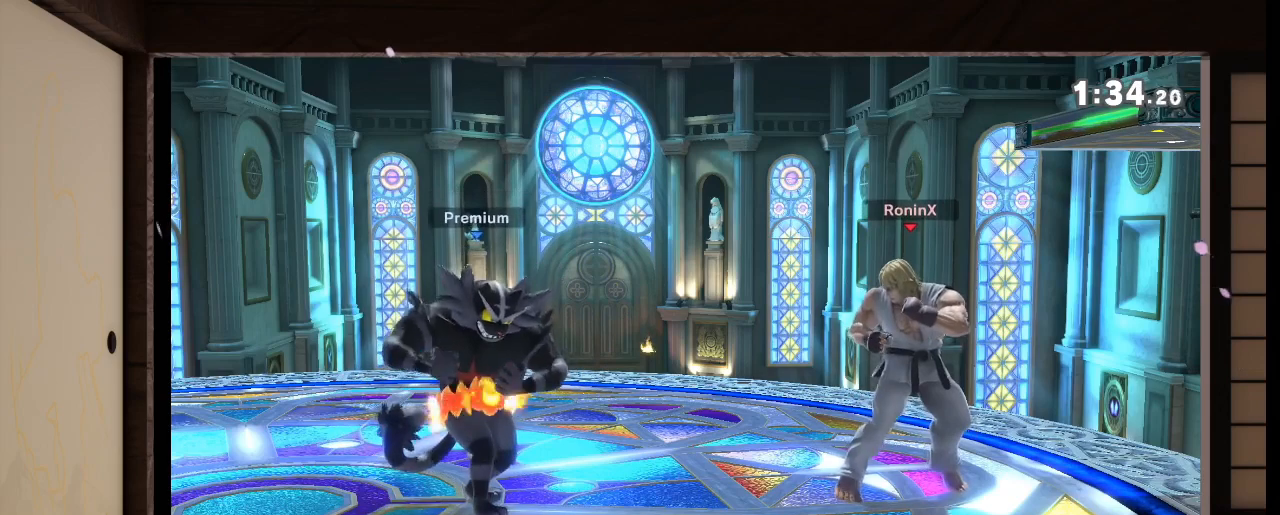
{"buttons": ["X"], "left_stick": "center", "right_stick": "center", "events": []}
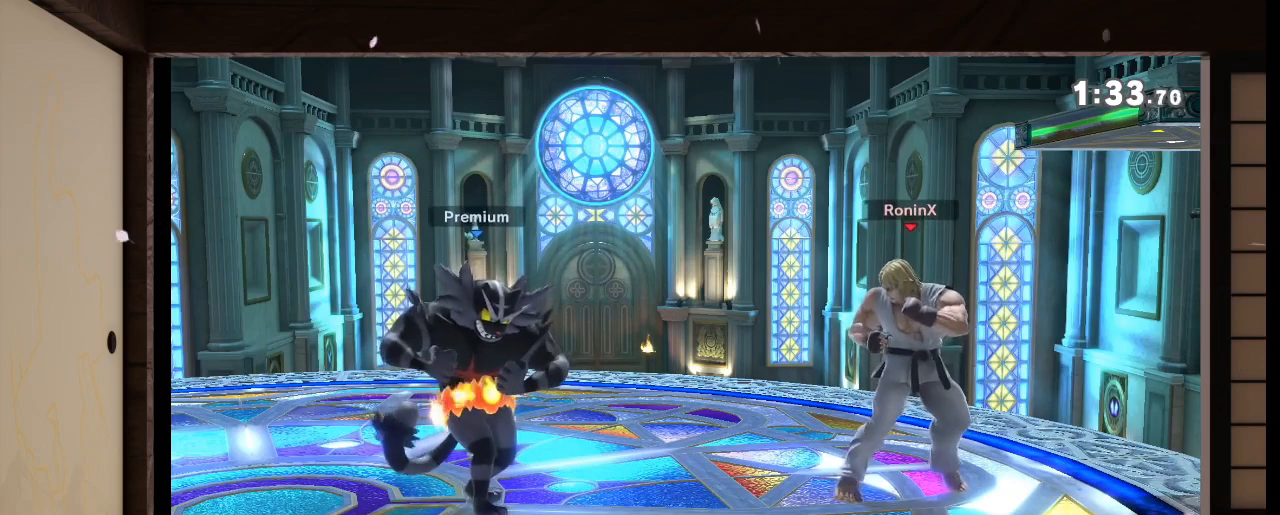
{"buttons": ["X"], "left_stick": "center", "right_stick": "center", "events": []}
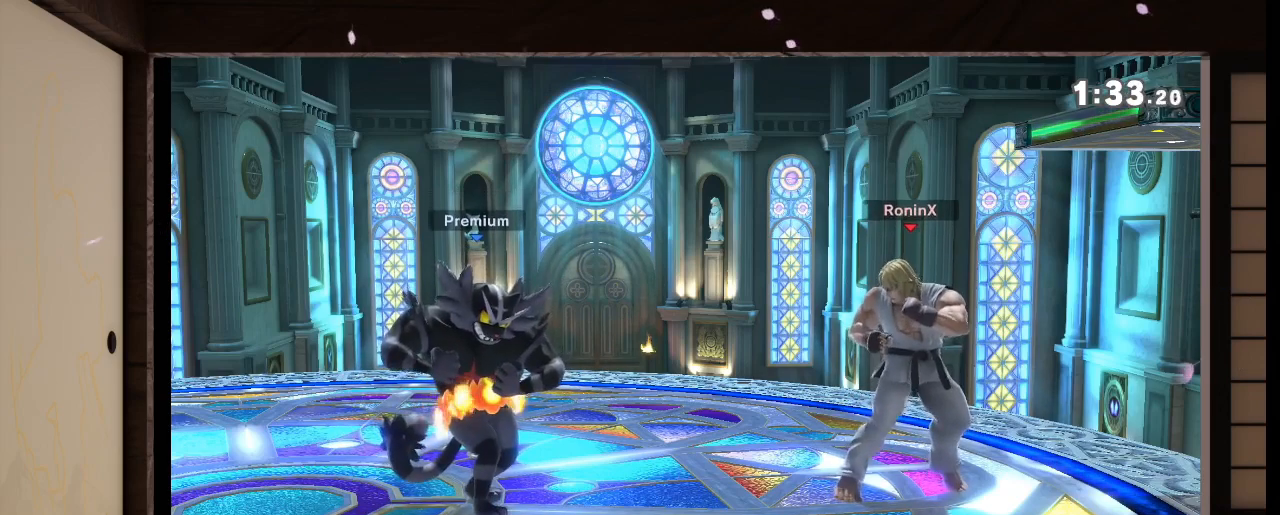
{"buttons": ["X"], "left_stick": "center", "right_stick": "center", "events": []}
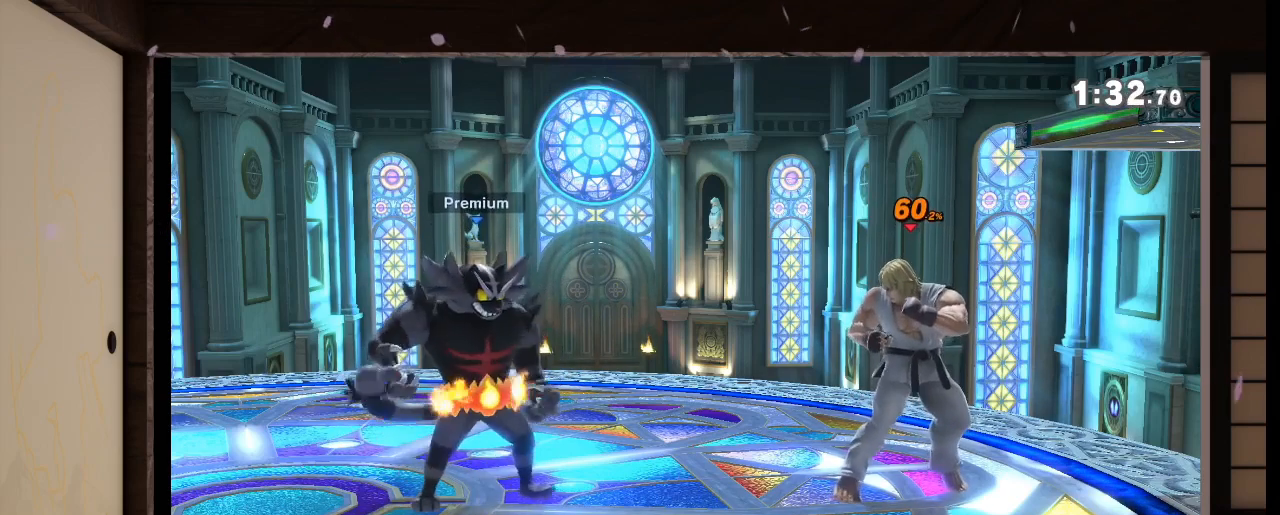
{"buttons": ["X"], "left_stick": "center", "right_stick": "center", "events": []}
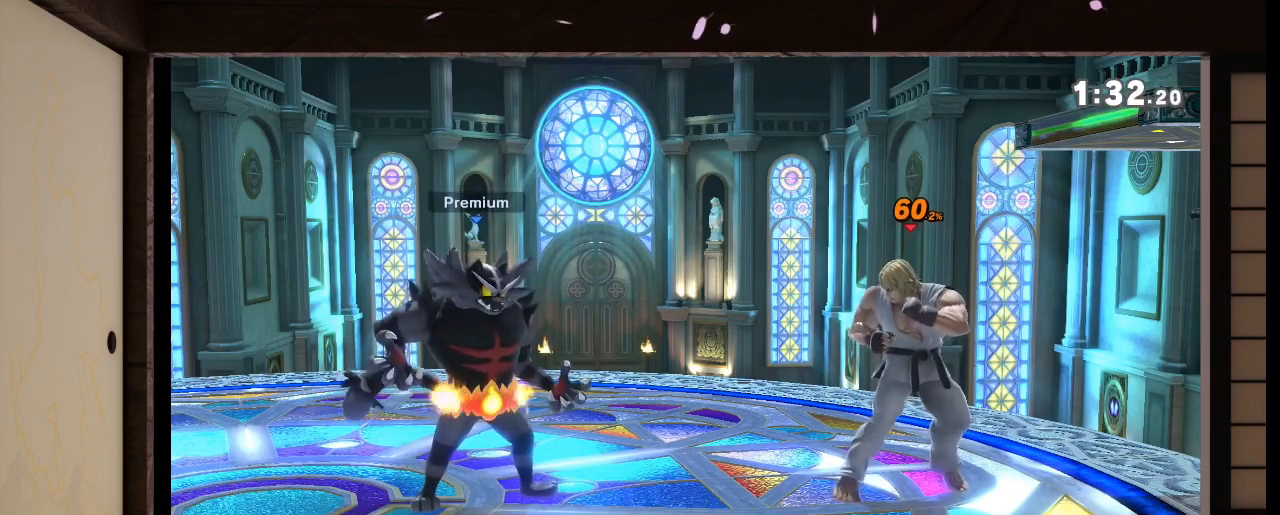
{"buttons": ["X"], "left_stick": "center", "right_stick": "center", "events": []}
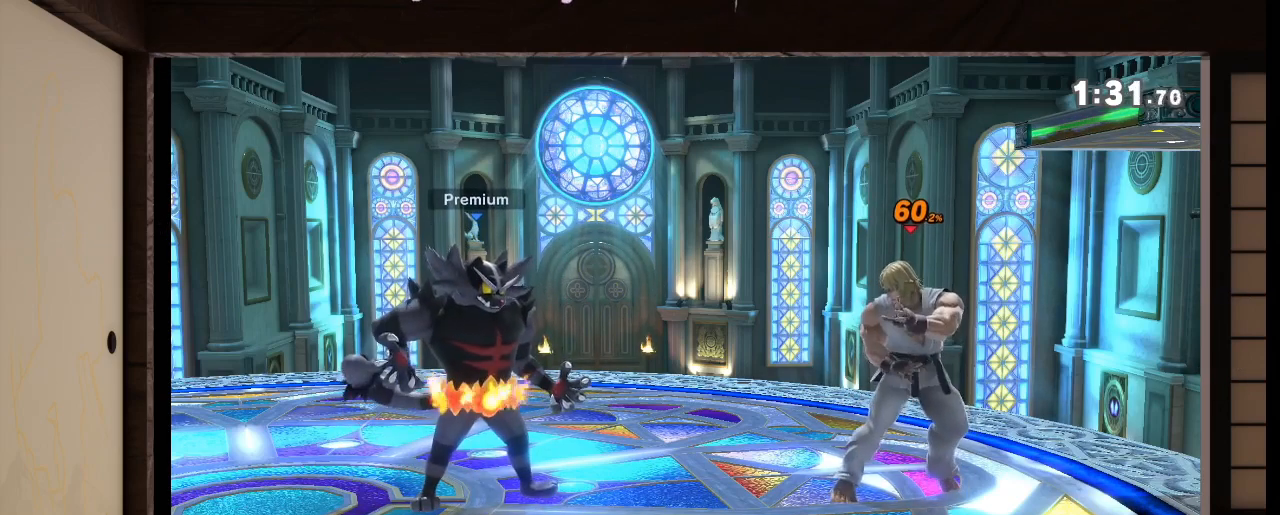
{"buttons": ["X"], "left_stick": "center", "right_stick": "center", "events": []}
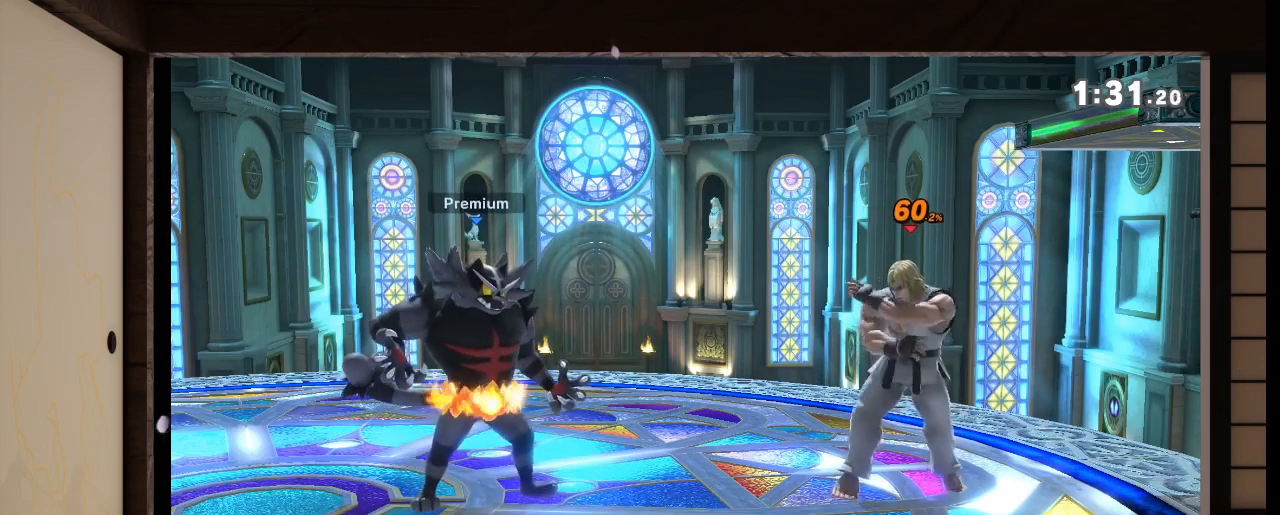
{"buttons": ["X"], "left_stick": "center", "right_stick": "center", "events": []}
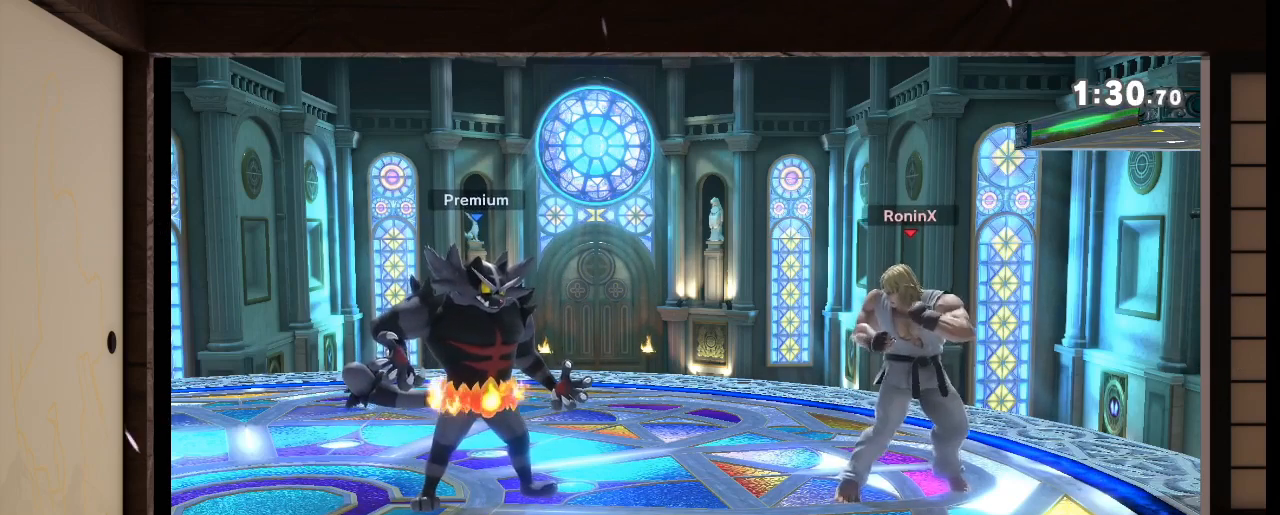
{"buttons": ["X"], "left_stick": "center", "right_stick": "center", "events": []}
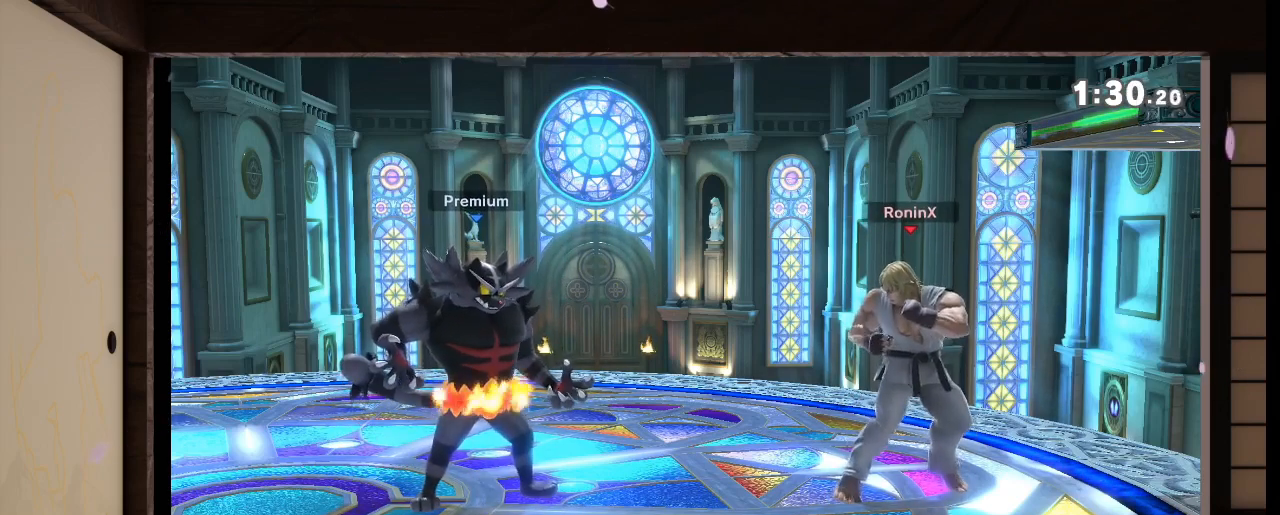
{"buttons": ["X"], "left_stick": "left", "right_stick": "center", "events": [[67, "left_stick", "left"], [234, "left_stick", "center"], [367, "left_stick", "left"]]}
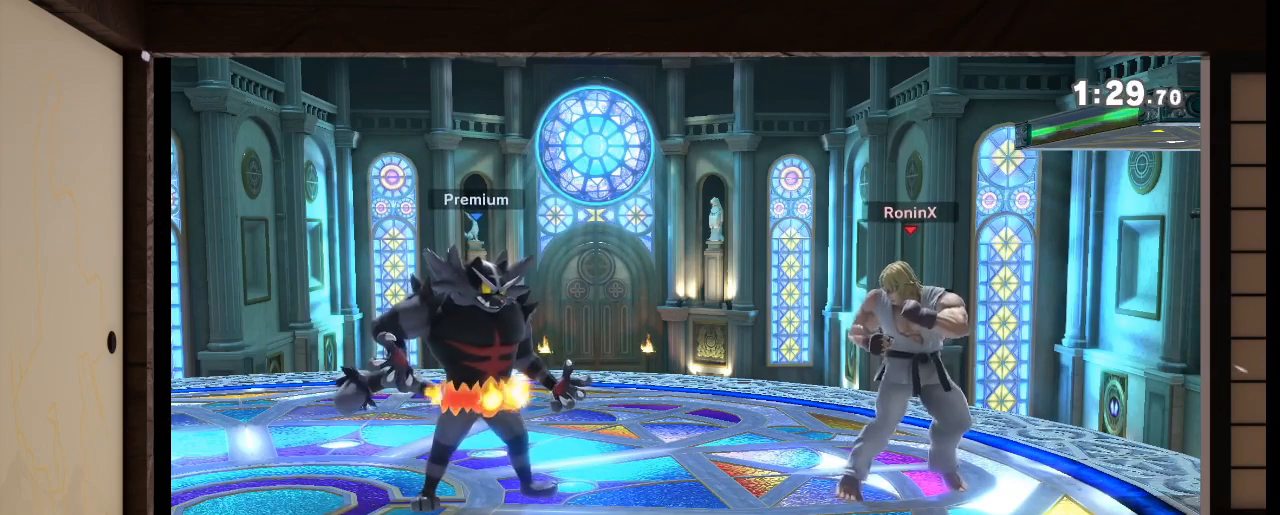
{"buttons": [], "left_stick": "down", "right_stick": "center", "events": [[167, "X", "up"], [267, "left_stick", "center"], [334, "left_stick", "down"]]}
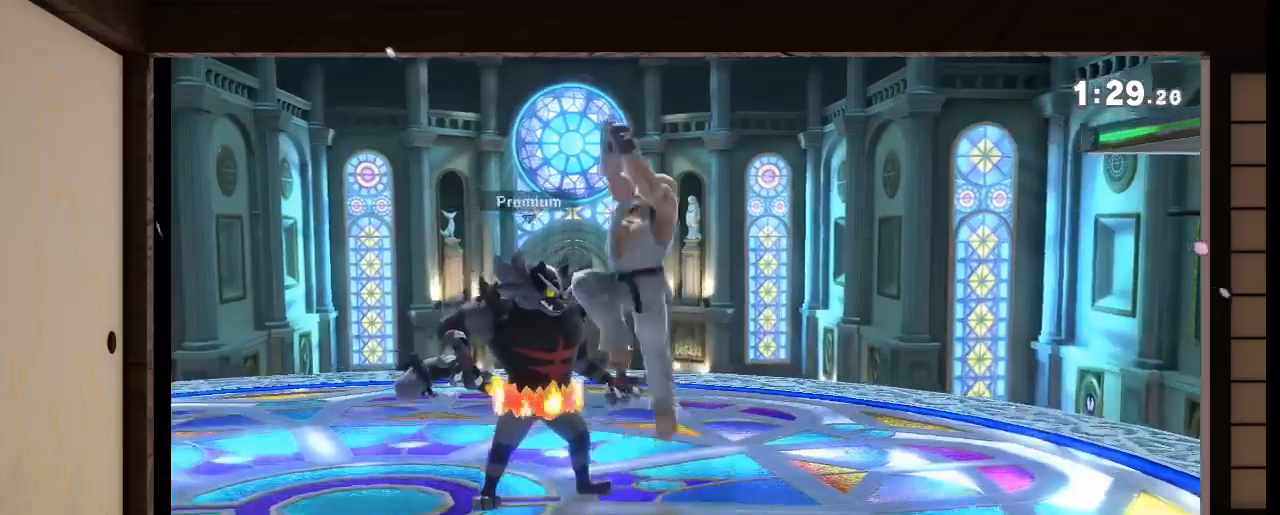
{"buttons": [], "left_stick": "center", "right_stick": "center"}
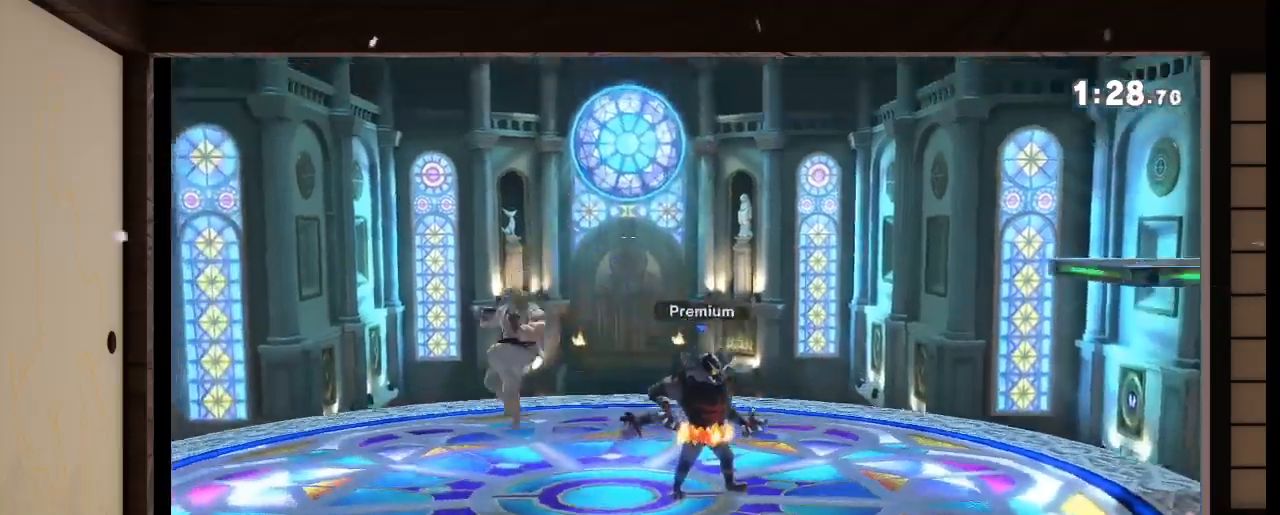
{"buttons": [], "left_stick": "center", "right_stick": "center", "events": [[267, "A", "down"], [367, "A", "up"]]}
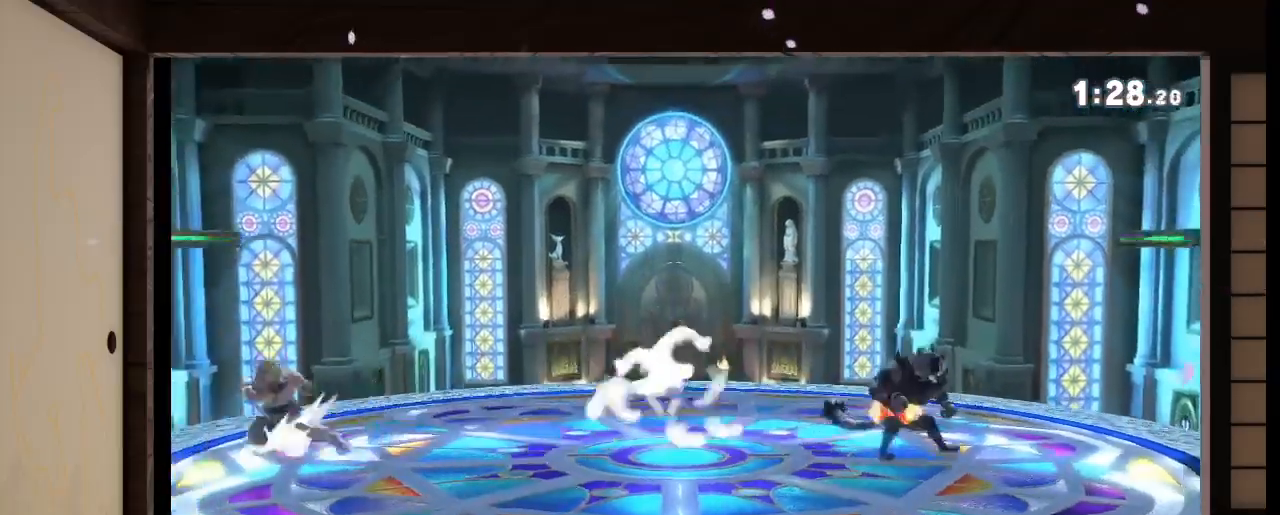
{"buttons": [], "left_stick": "center", "right_stick": "center", "events": [[100, "B", "down"], [167, "B", "up"]]}
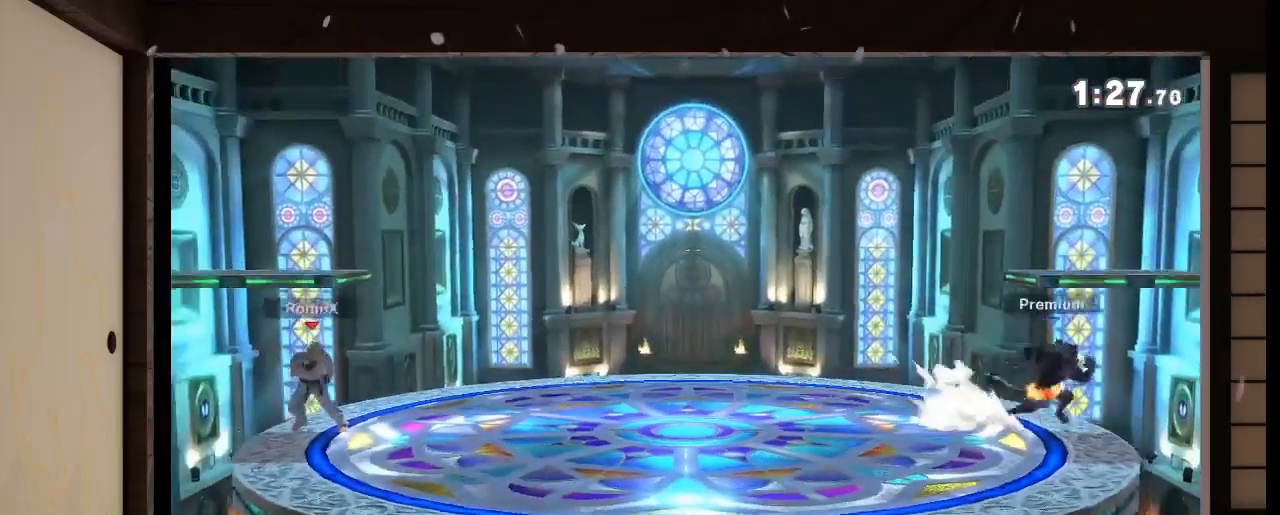
{"buttons": [], "left_stick": "center", "right_stick": "center", "events": []}